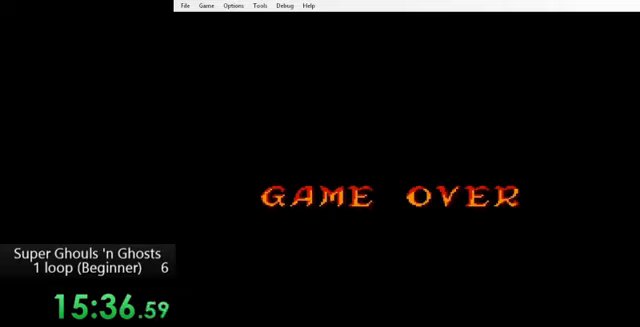
Gameplay with a controller (Nintendo layout); each line is a JSON object with the inputs held at the frame after it. "events" lists button and stick changes between this image and that frame as [ms after this image, input, new state], when the widget could be followed in between. Not read: L3 R3.
{"buttons": [], "events": [[40, "START", "down"], [40, "Y", "up"], [80, "START", "up"], [280, "START", "down"], [360, "START", "up"], [440, "START", "down"], [480, "START", "up"]]}
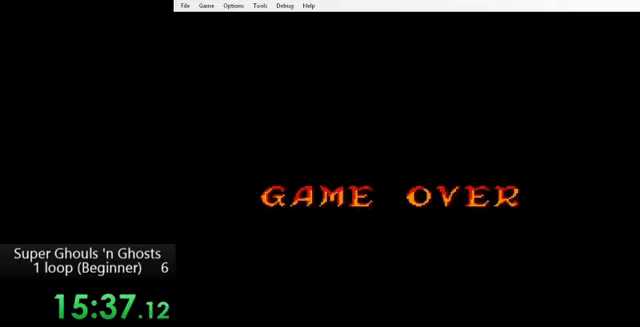
{"buttons": ["START"], "events": [[40, "START", "down"], [80, "START", "up"], [160, "START", "down"], [360, "START", "up"], [440, "START", "down"]]}
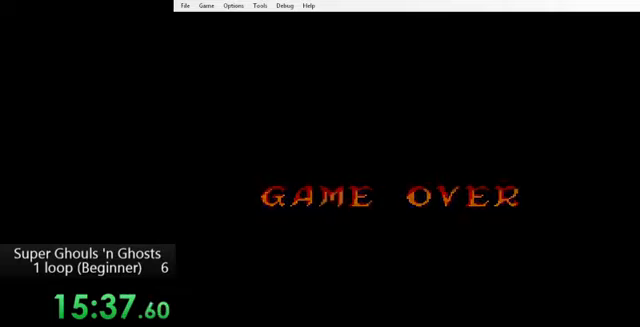
{"buttons": ["START"], "events": [[40, "START", "up"], [120, "START", "down"], [160, "START", "up"], [240, "START", "down"], [320, "START", "up"], [400, "START", "down"], [440, "START", "up"], [520, "START", "down"]]}
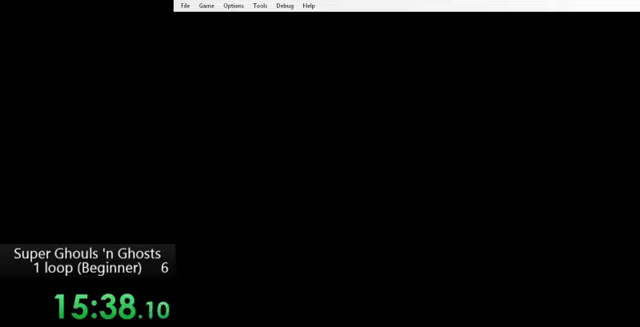
{"buttons": [], "events": [[80, "START", "up"], [160, "START", "down"], [200, "START", "up"], [280, "START", "down"], [360, "START", "up"], [440, "START", "down"], [480, "START", "up"]]}
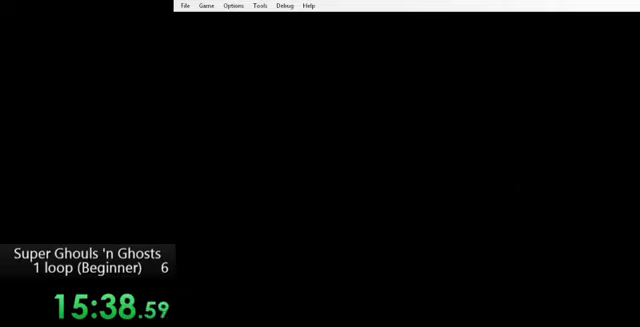
{"buttons": ["START"], "events": [[80, "START", "down"], [160, "START", "up"], [240, "START", "down"], [320, "START", "up"], [520, "START", "down"]]}
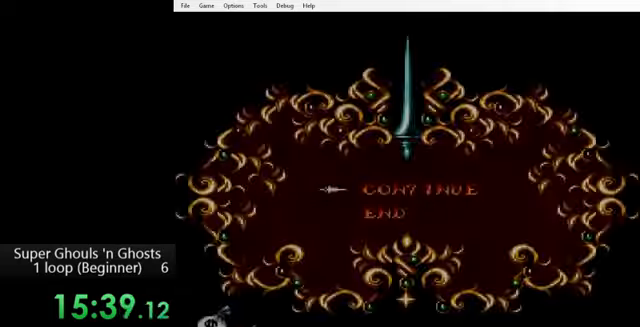
{"buttons": ["START"], "events": [[80, "START", "up"], [160, "START", "down"], [240, "START", "up"], [320, "START", "down"], [360, "START", "up"], [480, "START", "down"]]}
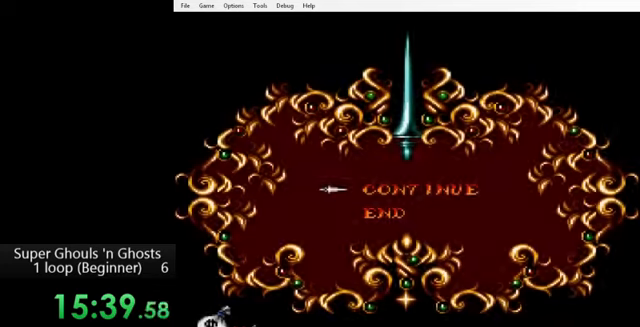
{"buttons": [], "events": [[80, "START", "up"], [120, "START", "down"], [200, "START", "up"], [280, "START", "down"], [360, "START", "up"], [440, "START", "down"], [520, "START", "up"]]}
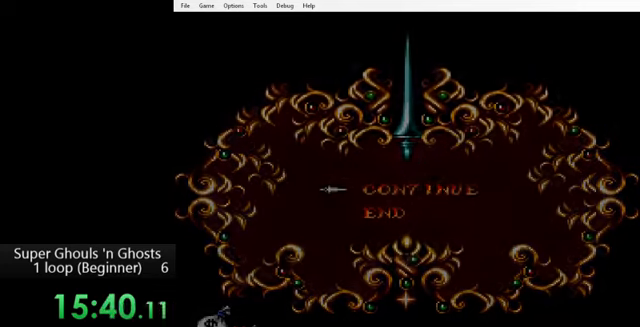
{"buttons": [], "events": [[80, "START", "down"], [120, "START", "up"]]}
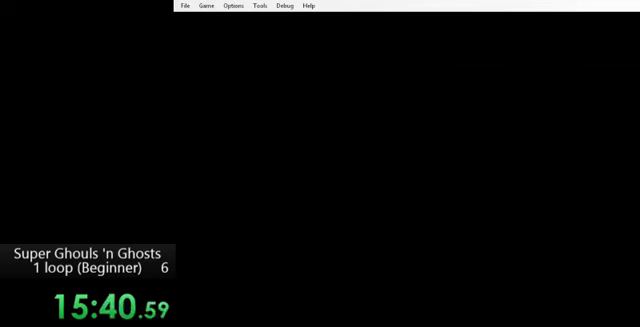
{"buttons": ["START"], "events": [[200, "START", "down"], [280, "START", "up"], [360, "START", "down"], [440, "START", "up"], [480, "START", "down"]]}
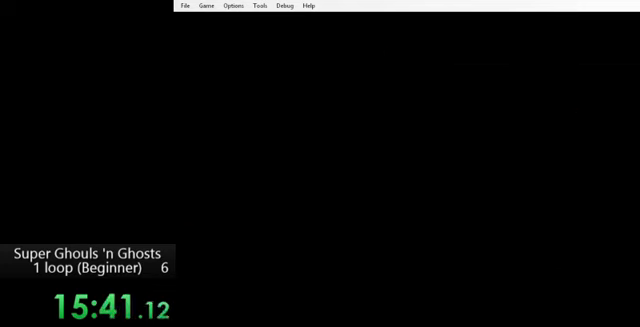
{"buttons": ["START"], "events": [[80, "START", "up"], [160, "START", "down"], [240, "START", "up"], [320, "START", "down"], [360, "START", "up"], [440, "START", "down"]]}
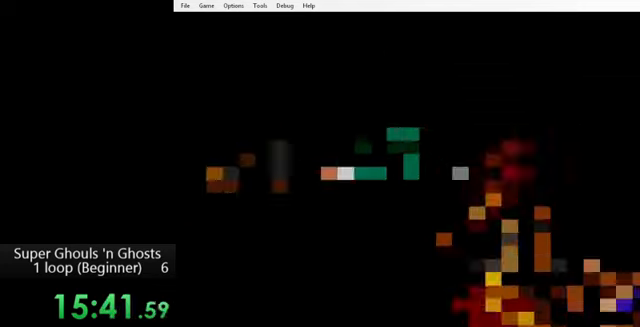
{"buttons": [], "events": [[80, "START", "up"], [120, "START", "down"], [200, "START", "up"], [280, "START", "down"], [360, "START", "up"], [440, "START", "down"], [520, "START", "up"]]}
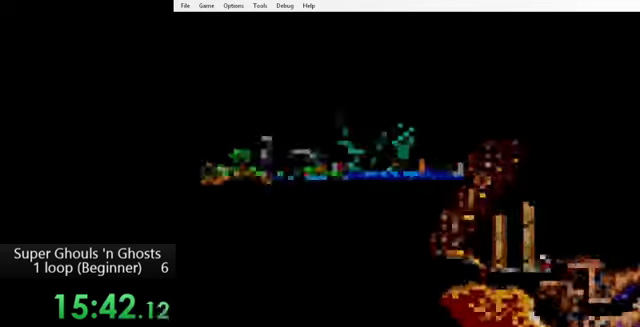
{"buttons": [], "events": [[80, "START", "down"], [160, "START", "up"], [240, "START", "down"], [360, "START", "up"]]}
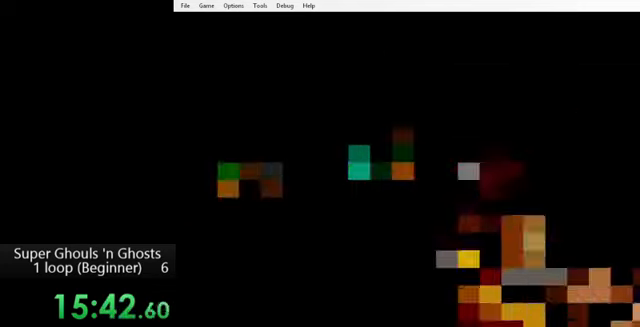
{"buttons": [], "events": []}
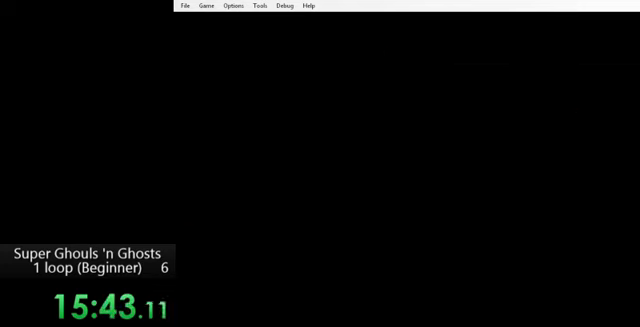
{"buttons": [], "events": []}
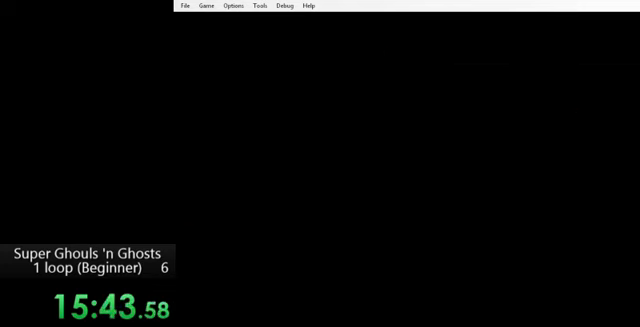
{"buttons": [], "events": [[280, "Y", "down"], [320, "Y", "up"], [440, "Y", "down"], [480, "Y", "up"]]}
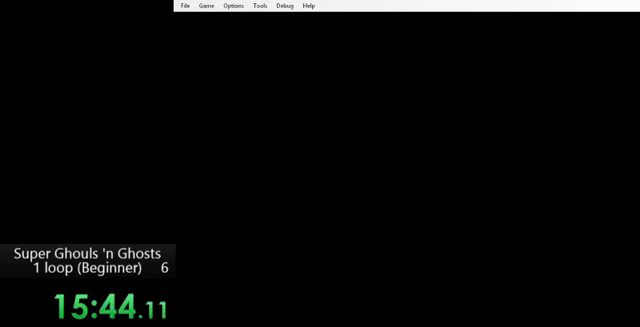
{"buttons": [], "events": [[80, "Y", "down"], [120, "Y", "up"], [240, "Y", "down"], [280, "Y", "up"], [400, "Y", "down"], [440, "Y", "up"]]}
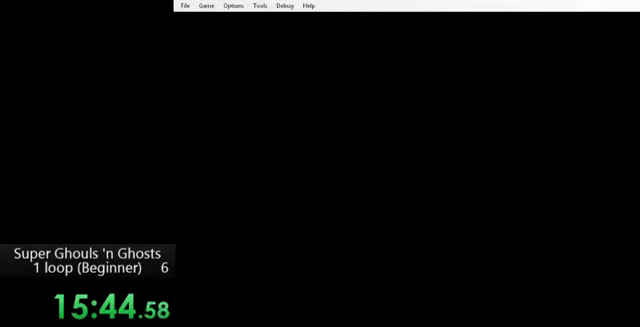
{"buttons": [], "events": [[80, "Y", "down"], [120, "Y", "up"], [240, "Y", "down"], [320, "Y", "up"]]}
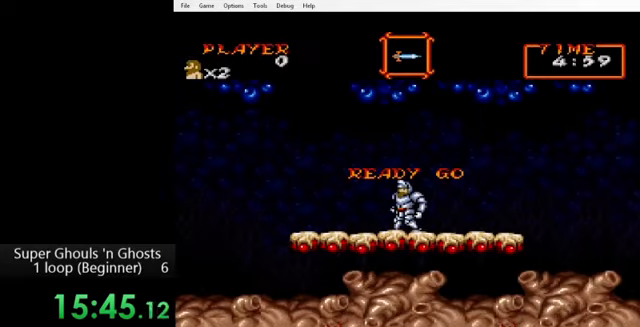
{"buttons": [], "events": []}
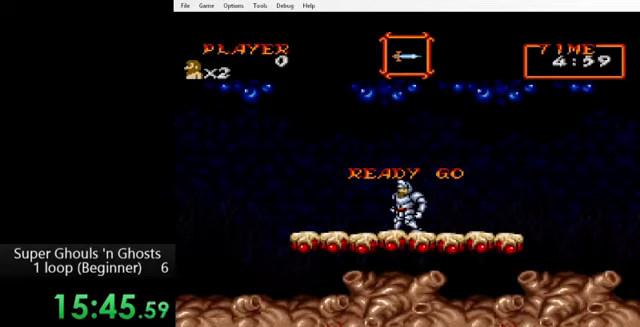
{"buttons": ["DPAD_LEFT"], "events": [[320, "DPAD_LEFT", "down"]]}
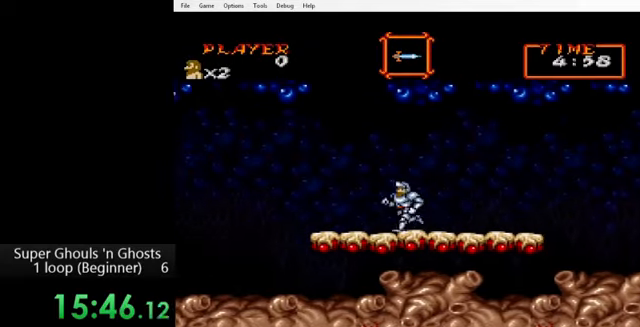
{"buttons": [], "events": [[200, "Y", "down"], [280, "Y", "up"], [320, "DPAD_LEFT", "up"]]}
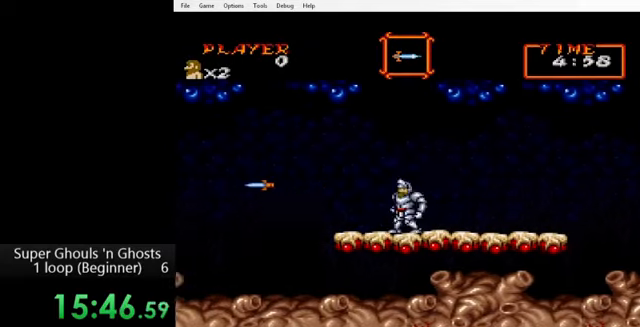
{"buttons": ["DPAD_RIGHT"], "events": [[160, "DPAD_RIGHT", "down"]]}
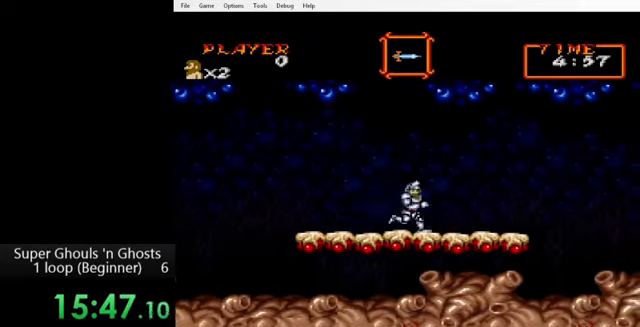
{"buttons": ["DPAD_LEFT"], "events": [[360, "DPAD_LEFT", "down"], [360, "DPAD_RIGHT", "up"]]}
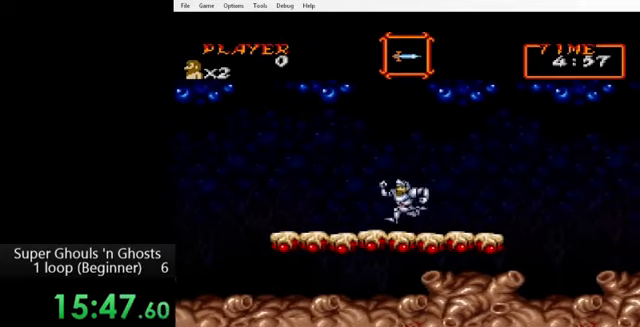
{"buttons": [], "events": [[40, "DPAD_LEFT", "up"], [200, "DPAD_LEFT", "down"], [320, "DPAD_LEFT", "up"], [400, "Y", "down"], [480, "Y", "up"]]}
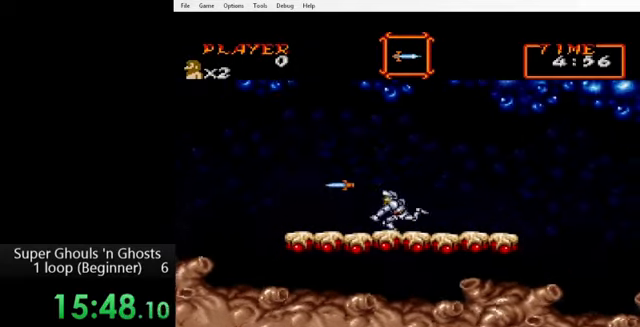
{"buttons": ["Y"], "events": [[80, "Y", "down"], [160, "Y", "up"], [240, "Y", "down"], [320, "Y", "up"], [480, "Y", "down"]]}
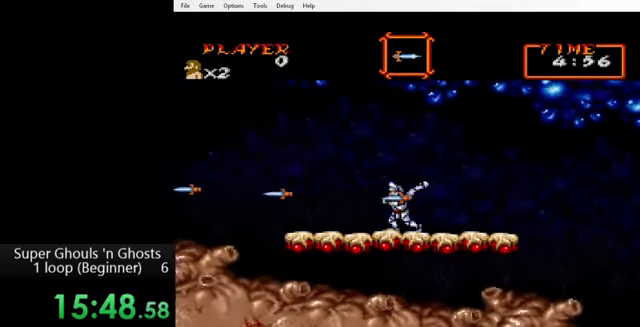
{"buttons": [], "events": [[40, "Y", "up"], [200, "Y", "down"], [280, "Y", "up"], [440, "Y", "down"], [520, "Y", "up"]]}
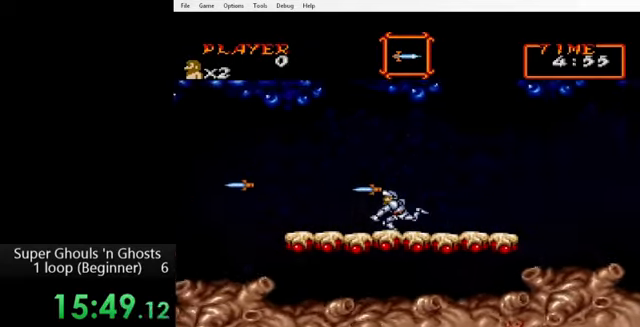
{"buttons": ["DPAD_DOWN"], "events": [[80, "DPAD_DOWN", "down"], [160, "Y", "down"], [200, "Y", "up"], [400, "Y", "down"], [440, "Y", "up"]]}
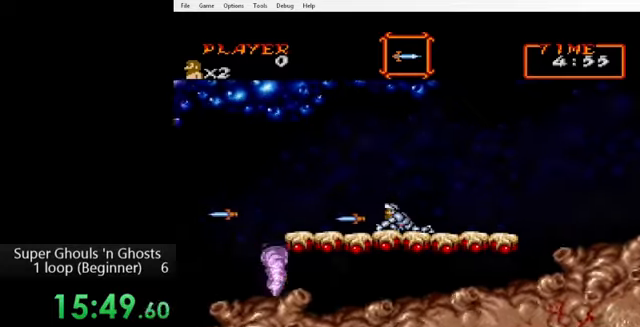
{"buttons": [], "events": [[120, "Y", "down"], [200, "Y", "up"], [360, "DPAD_DOWN", "up"]]}
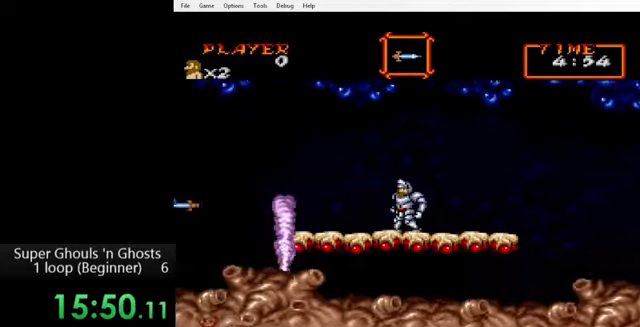
{"buttons": [], "events": []}
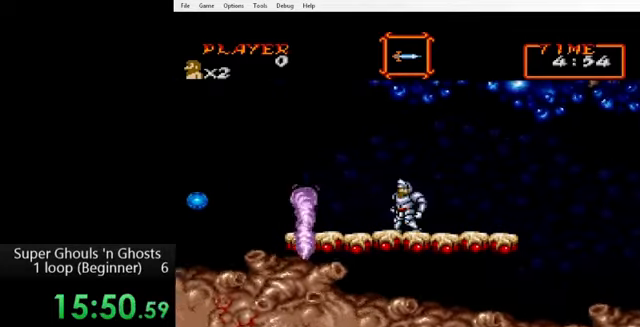
{"buttons": [], "events": [[200, "DPAD_DOWN", "down"], [280, "Y", "down"], [360, "Y", "up"], [480, "Y", "down"], [520, "DPAD_DOWN", "up"], [520, "Y", "up"]]}
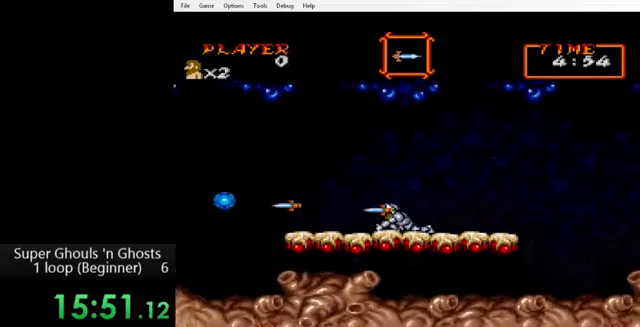
{"buttons": ["DPAD_LEFT"], "events": [[40, "DPAD_RIGHT", "down"], [280, "DPAD_LEFT", "down"], [280, "DPAD_RIGHT", "up"]]}